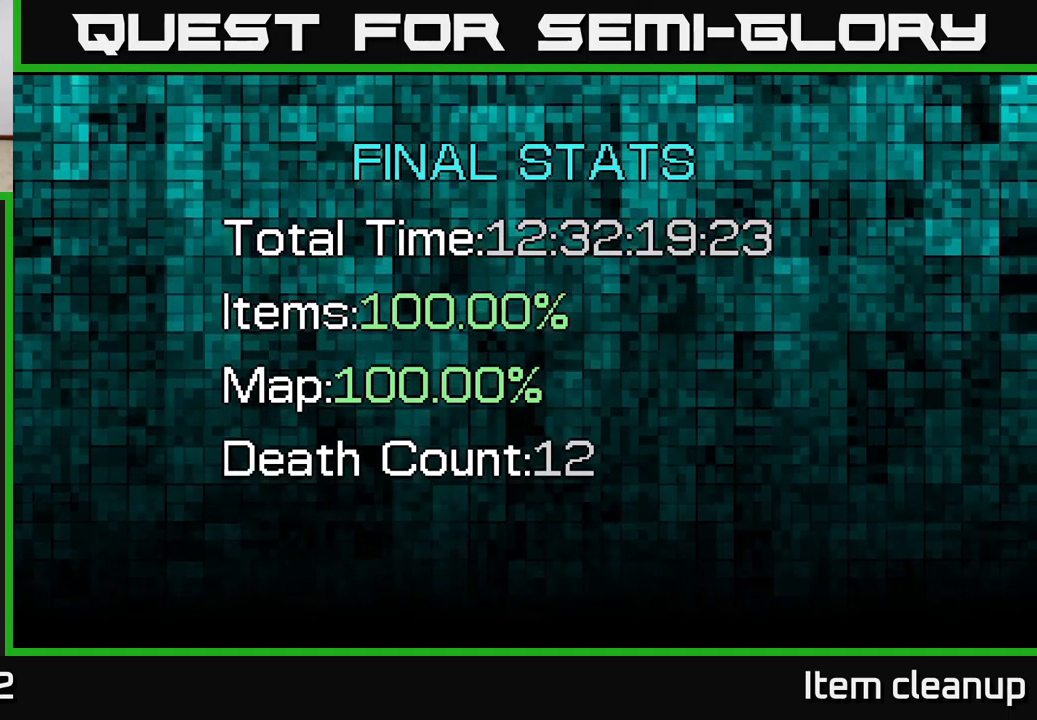
Gameplay with a controller (Xbox layout); each line is a JSON object with the inputs held at the frame after it. "events" lists button and stick changes between this image and that frame as [ms after this image, input, new state], when the widget could be followed in between.
{"buttons": ["A"], "left_stick": "center", "right_stick": "center", "events": [[433, "A", "down"]]}
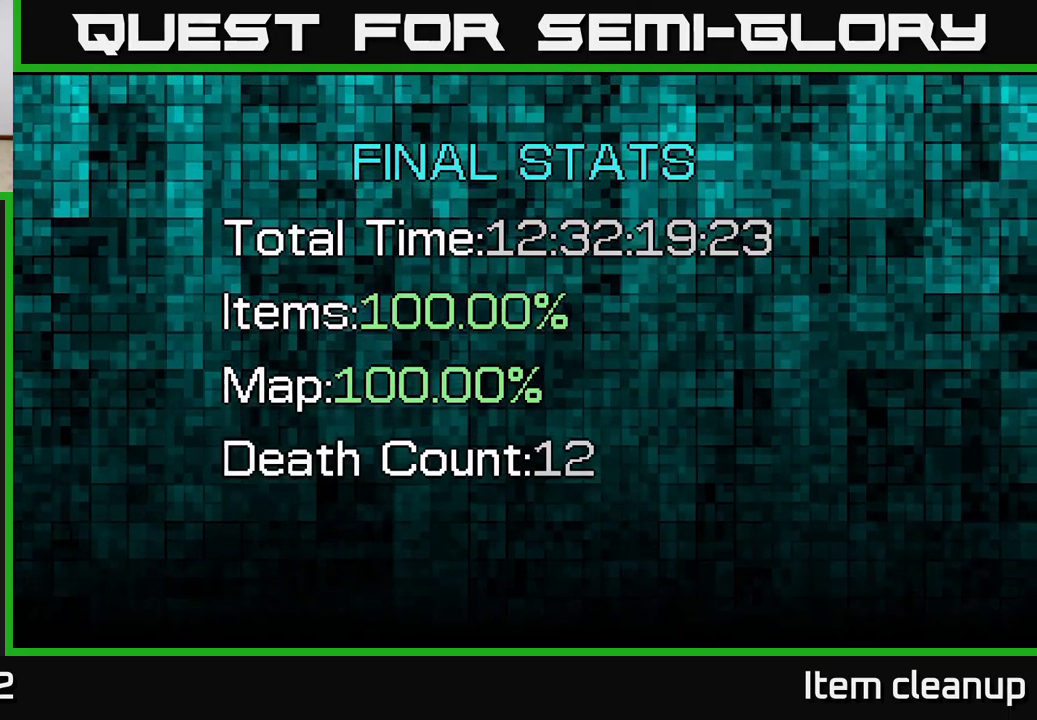
{"buttons": [], "left_stick": "center", "right_stick": "center", "events": [[83, "A", "up"]]}
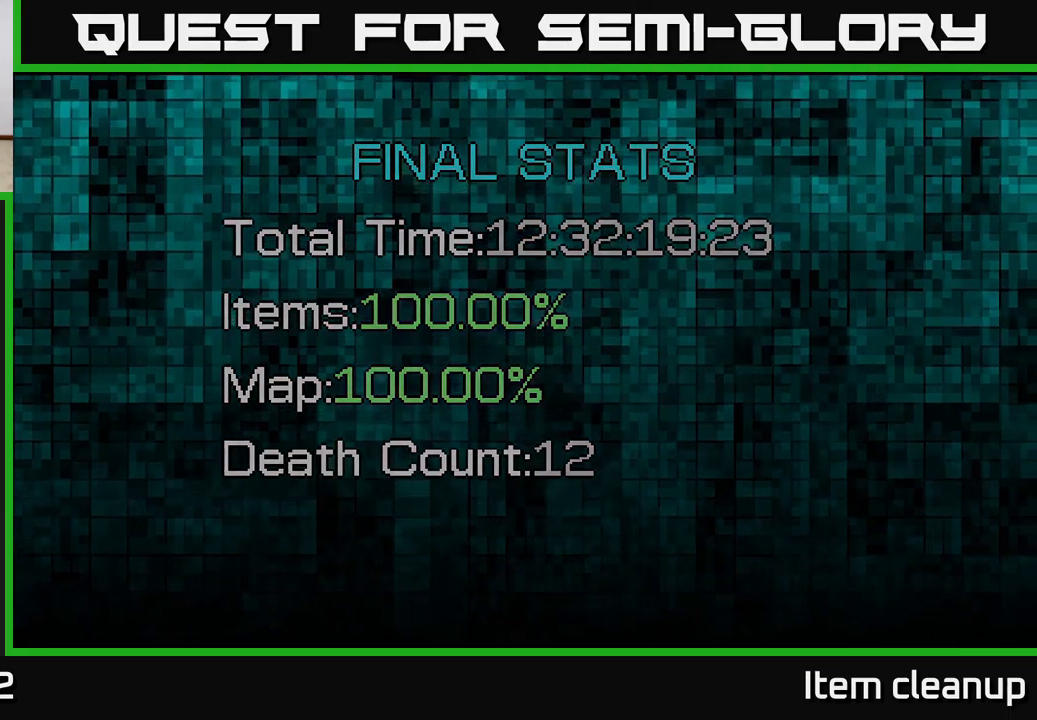
{"buttons": [], "left_stick": "center", "right_stick": "center", "events": []}
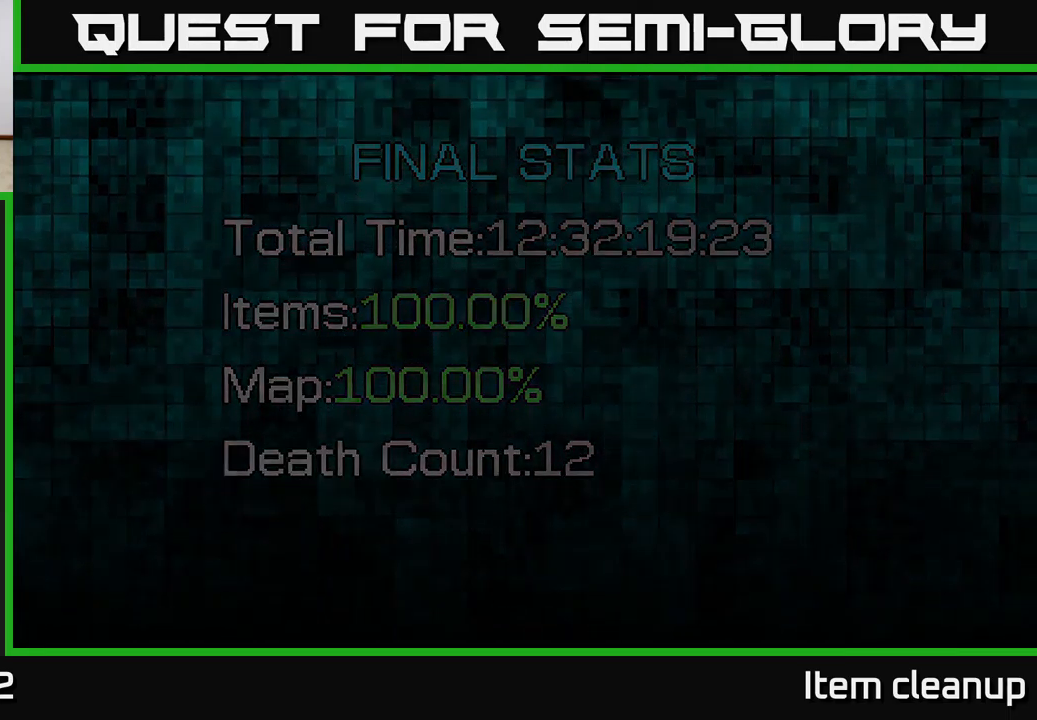
{"buttons": [], "left_stick": "center", "right_stick": "center", "events": []}
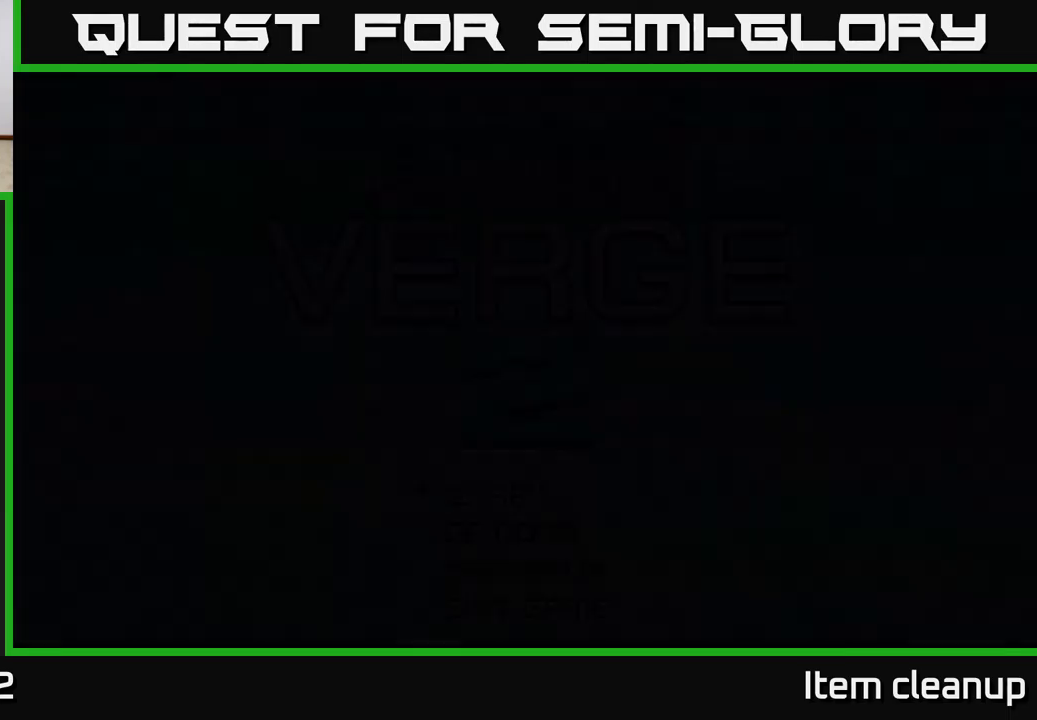
{"buttons": [], "left_stick": "center", "right_stick": "center", "events": []}
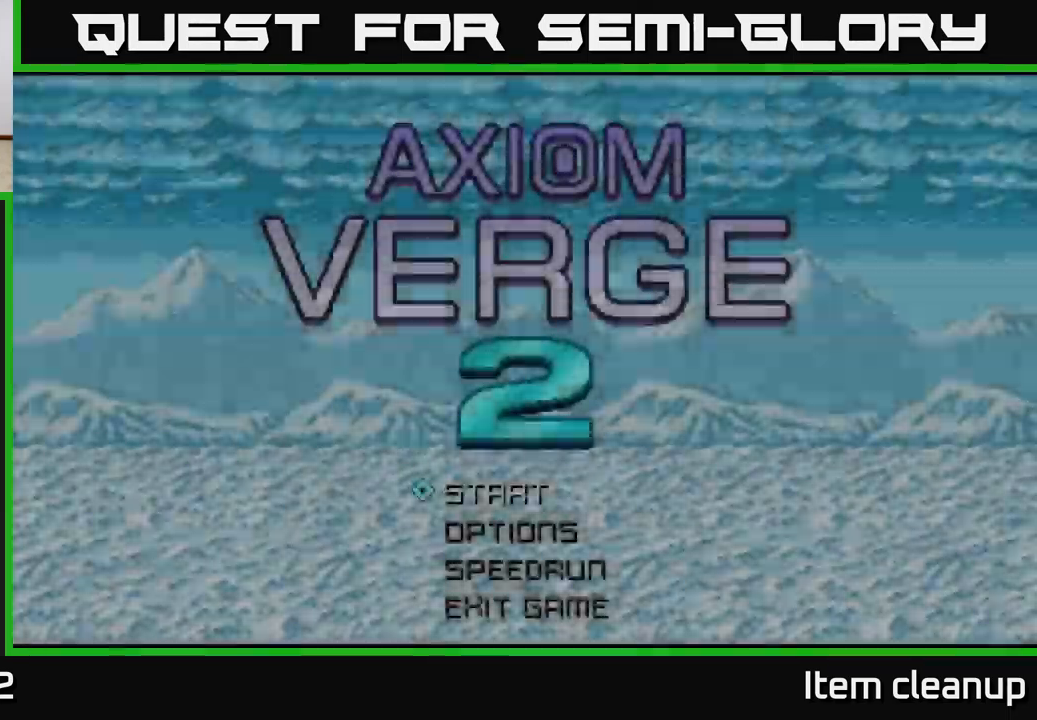
{"buttons": [], "left_stick": "center", "right_stick": "center", "events": []}
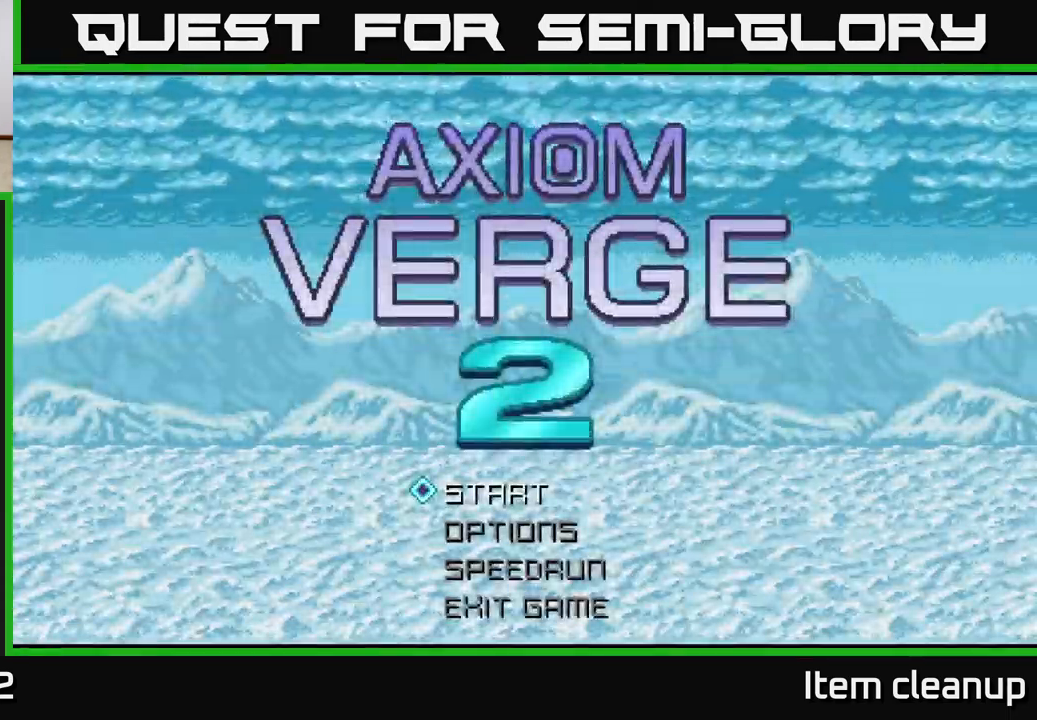
{"buttons": [], "left_stick": "center", "right_stick": "center", "events": []}
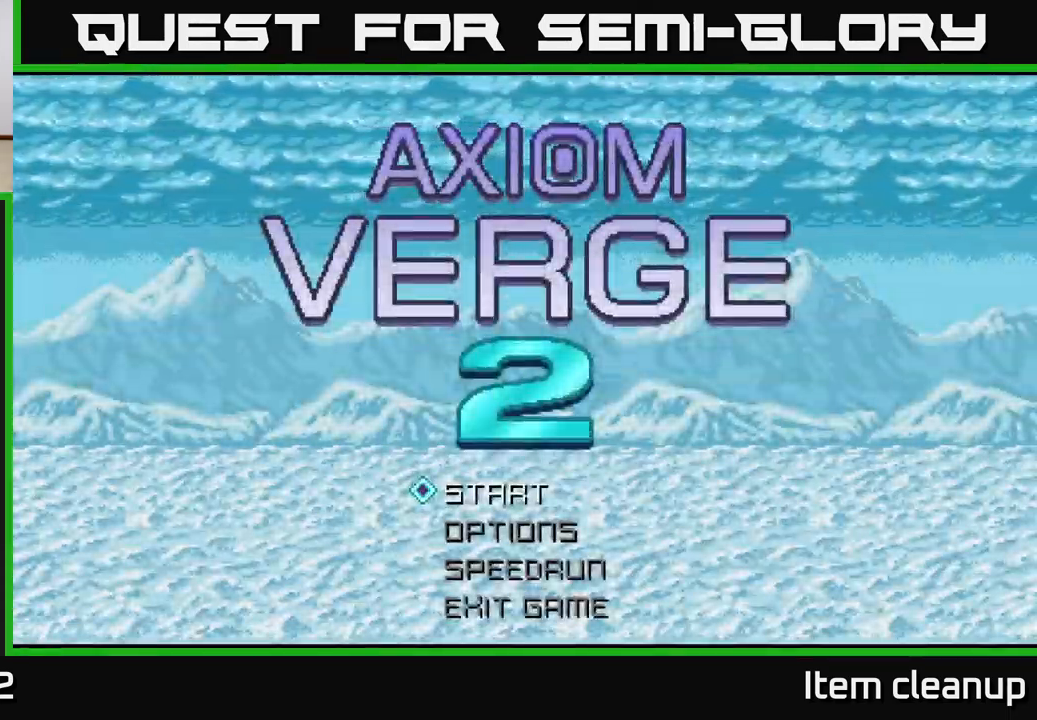
{"buttons": [], "left_stick": "center", "right_stick": "center", "events": []}
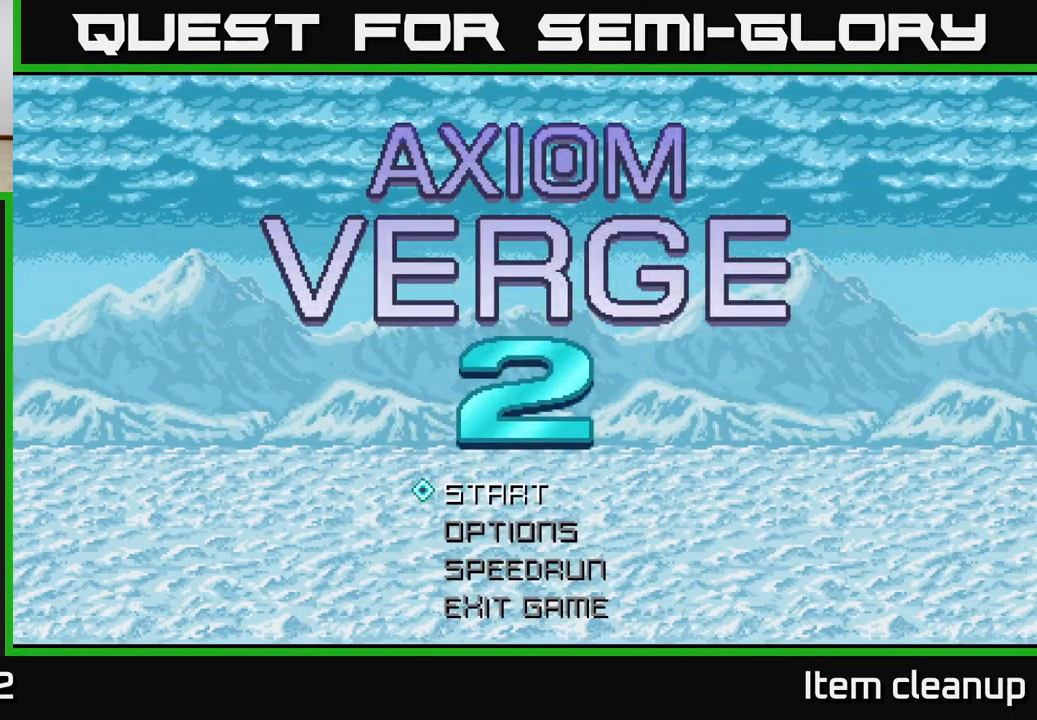
{"buttons": [], "left_stick": "center", "right_stick": "center", "events": []}
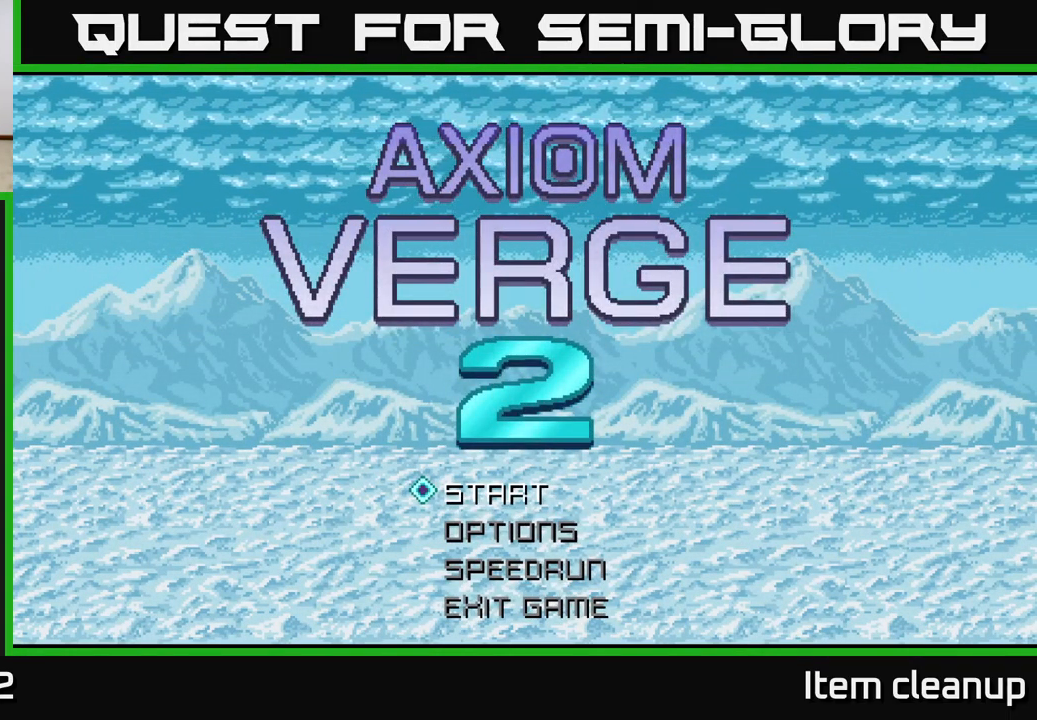
{"buttons": [], "left_stick": "center", "right_stick": "center", "events": [[250, "left_stick", "down"], [383, "left_stick", "center"]]}
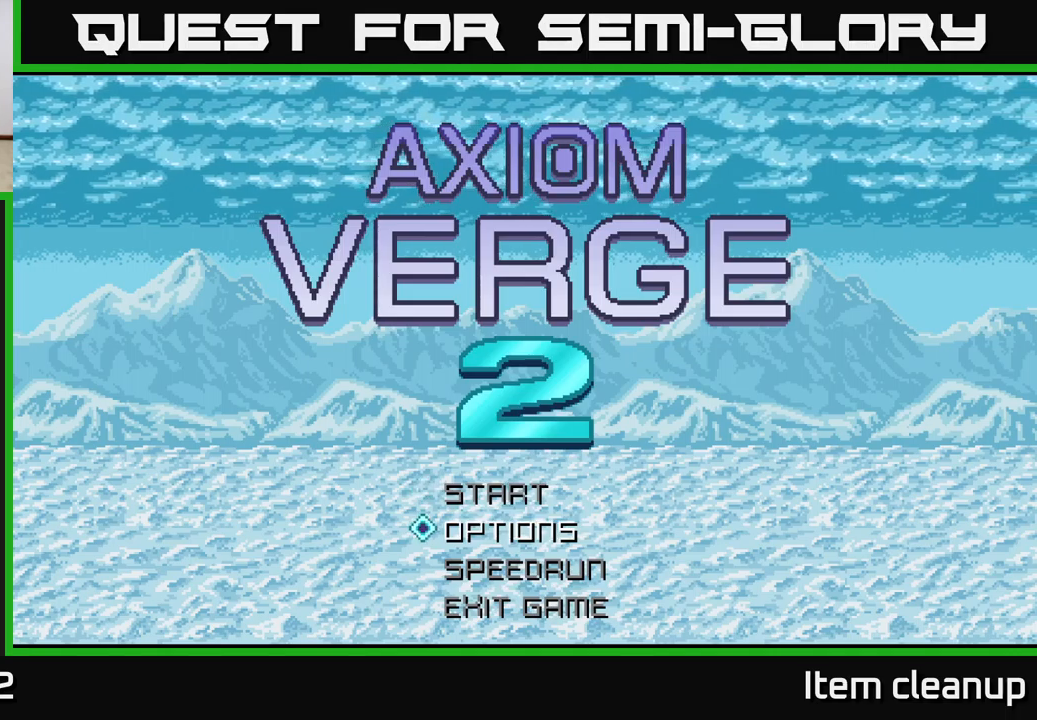
{"buttons": [], "left_stick": "center", "right_stick": "center", "events": [[17, "left_stick", "down"], [150, "left_stick", "center"], [283, "left_stick", "down"], [417, "left_stick", "center"]]}
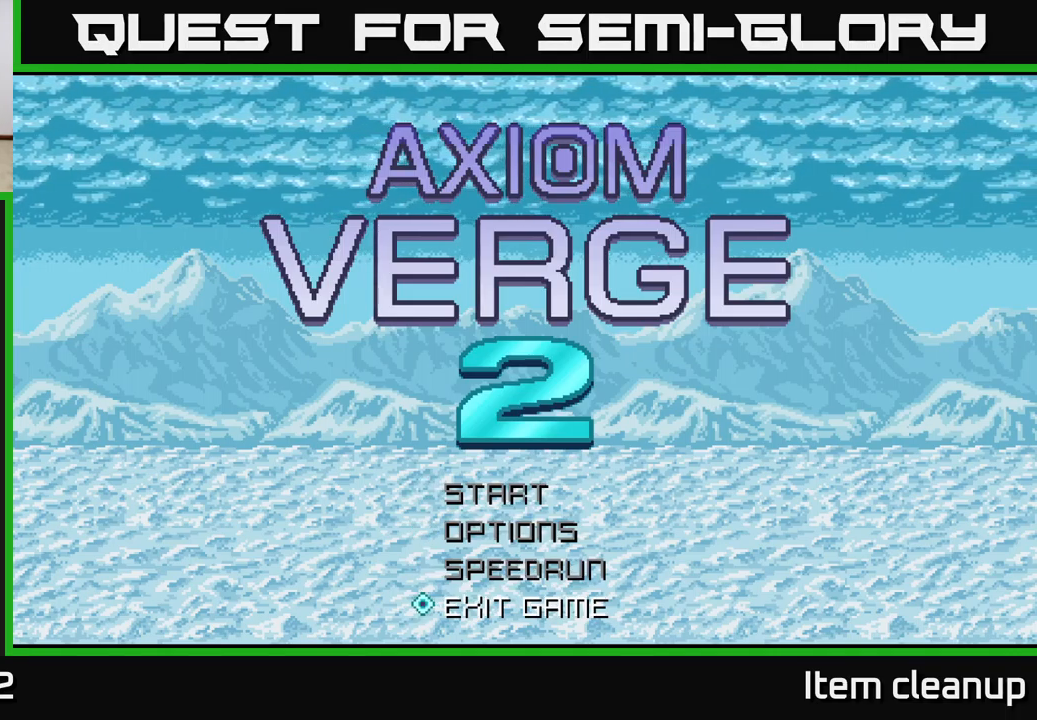
{"buttons": [], "left_stick": "center", "right_stick": "center", "events": []}
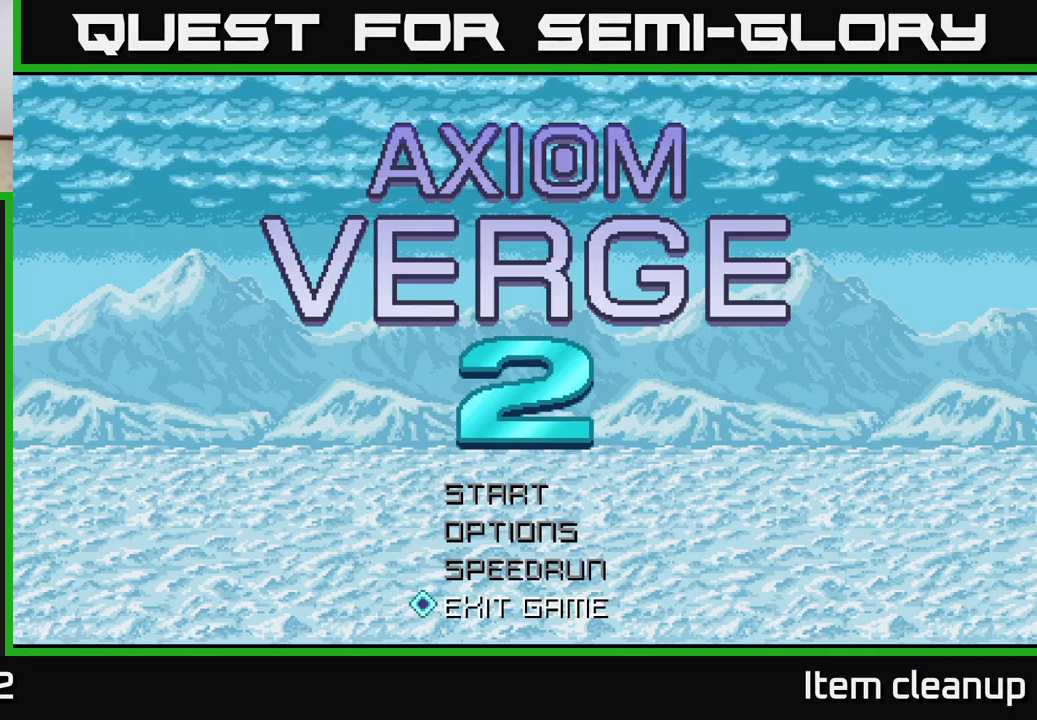
{"buttons": [], "left_stick": "center", "right_stick": "center", "events": [[350, "left_stick", "up"], [433, "left_stick", "center"]]}
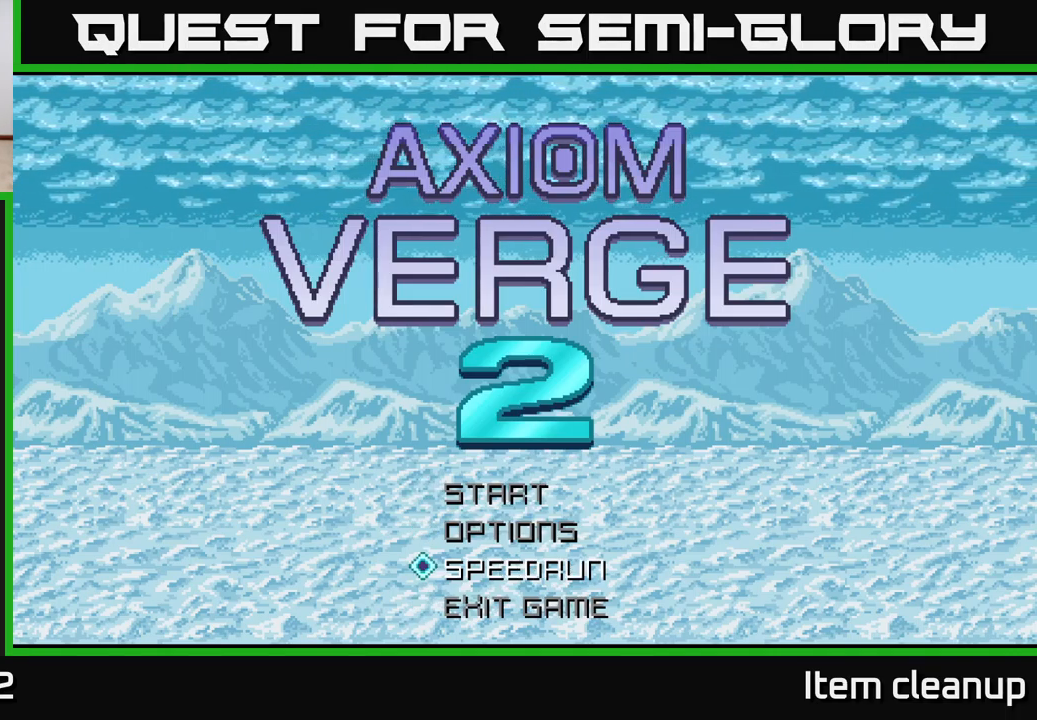
{"buttons": [], "left_stick": "center", "right_stick": "center", "events": [[33, "left_stick", "up"], [150, "left_stick", "center"], [267, "left_stick", "up"], [383, "left_stick", "center"]]}